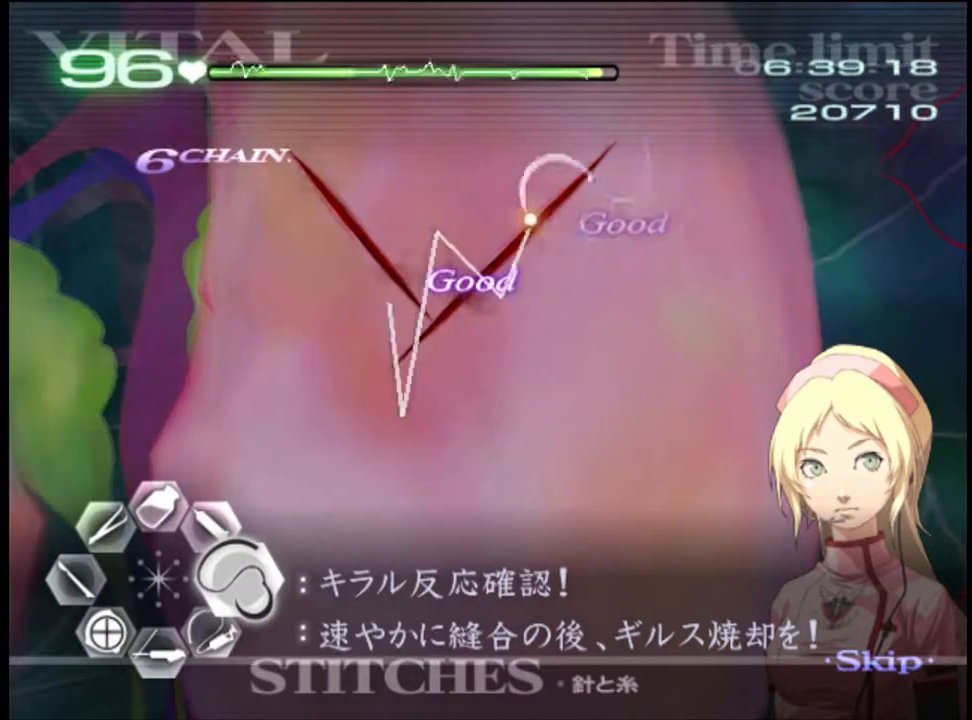
Gameplay with keyboard and mouse; each line is a JSON object with the keys and mouse buttons held at the frame after it. "events" lists presses ("down") and releases ("up") of "a", "alt", "c", "d", "e", "f", "q", "r", "s", "shift", "space", "v", "w", "mouse_left", "mouse_wheel", "mouse_right", "mouse_mb4" and "mouse_mb5" between this image and that frame as [ms after this image, input, new state], when the widget could be followed in between. "mouse_left", "mouse_wheel", "mouse_right", "mouse_mb4", "mouse_mb5" = the "left", "wheel", "right", "mb4", "mb5" buttons of the "mouse" list. No other keys are recorded. "wheel" means that the mouse wheel is clicked or scrolled. Mouse movement is not recorded.
{"keys": ["d"], "mouse": ["left"], "events": [[133, "mouse_left", "up"], [233, "mouse_left", "down"]]}
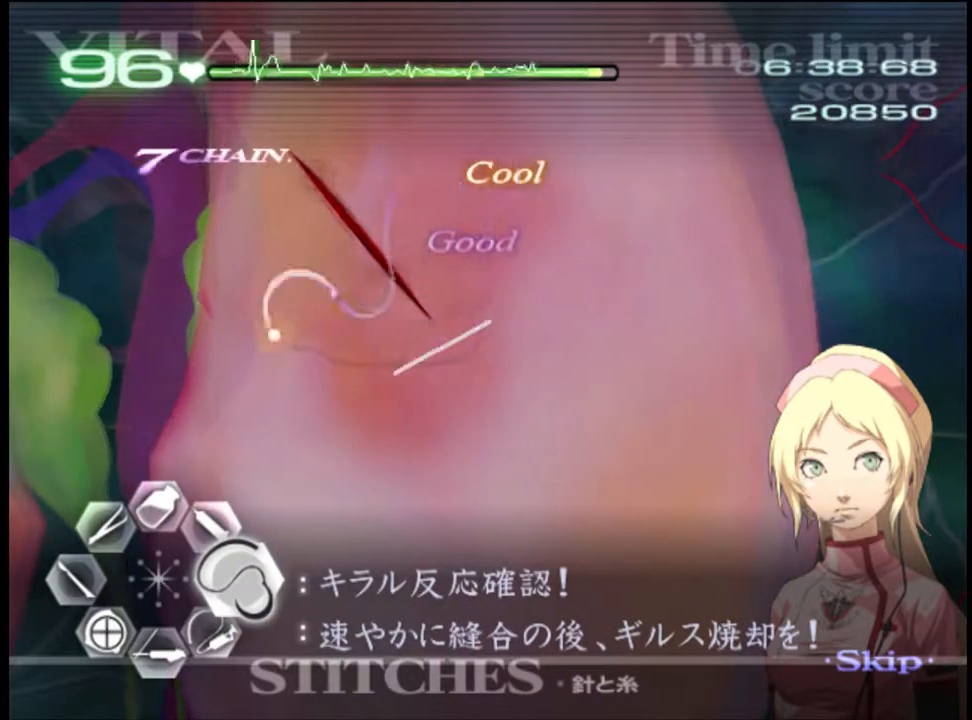
{"keys": ["a", "s"], "mouse": ["left"], "events": [[267, "mouse_left", "up"], [300, "d", "up"], [333, "a", "down"], [367, "s", "down"], [500, "mouse_left", "down"]]}
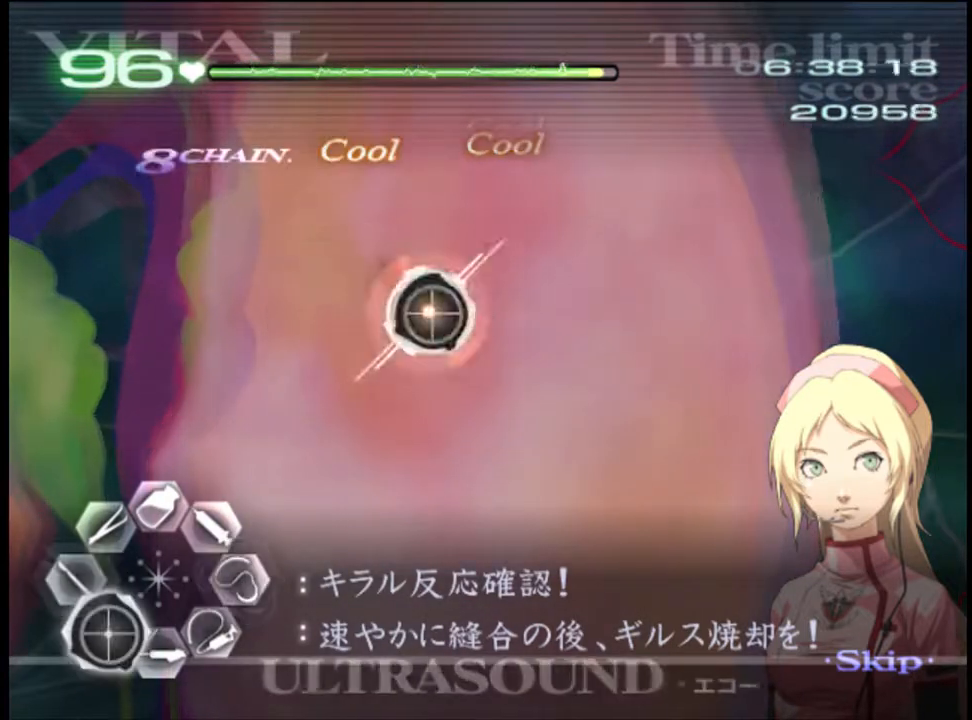
{"keys": ["a", "s"], "mouse": [], "events": [[67, "mouse_left", "up"]]}
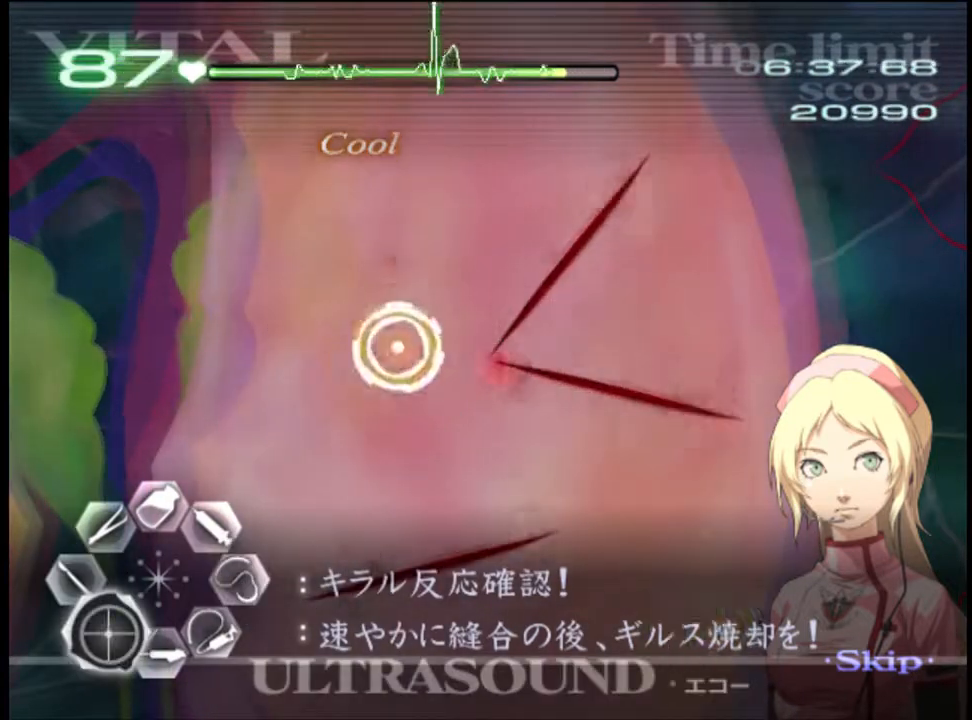
{"keys": ["a", "s"], "mouse": [], "events": [[33, "mouse_left", "down"], [133, "mouse_left", "up"], [200, "mouse_left", "down"], [300, "mouse_left", "up"], [433, "mouse_left", "down"], [500, "mouse_left", "up"]]}
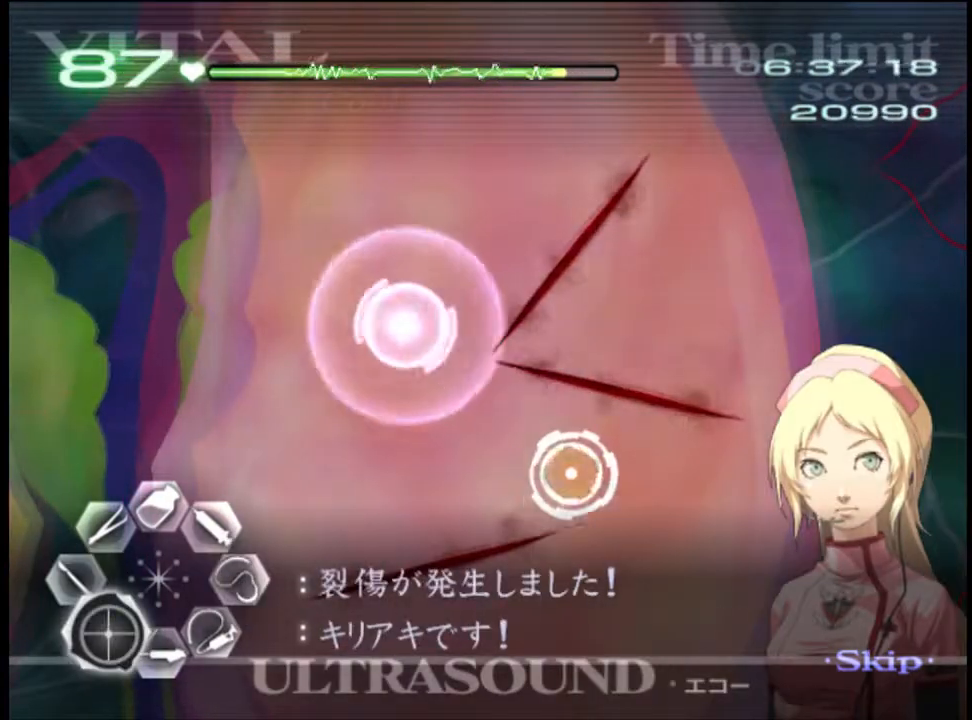
{"keys": ["a", "s"], "mouse": [], "events": [[67, "mouse_left", "down"], [200, "mouse_left", "up"], [233, "mouse_left", "down"], [367, "mouse_left", "up"], [433, "mouse_left", "down"], [500, "mouse_left", "up"]]}
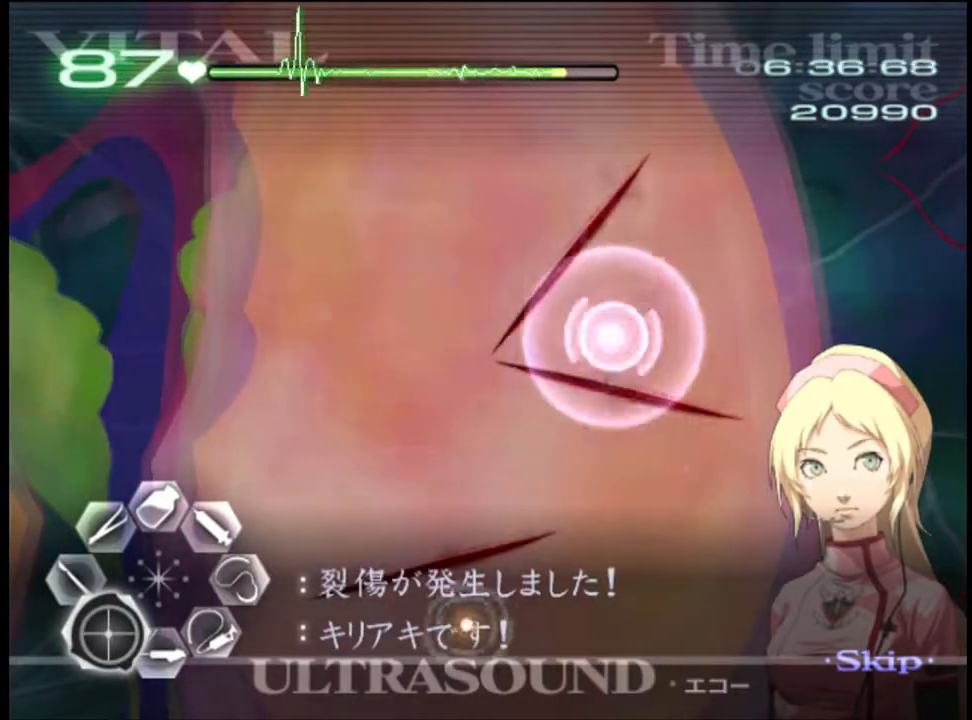
{"keys": ["a"], "mouse": ["left"], "events": [[100, "mouse_left", "down"], [200, "mouse_left", "up"], [333, "s", "up"], [400, "mouse_left", "down"]]}
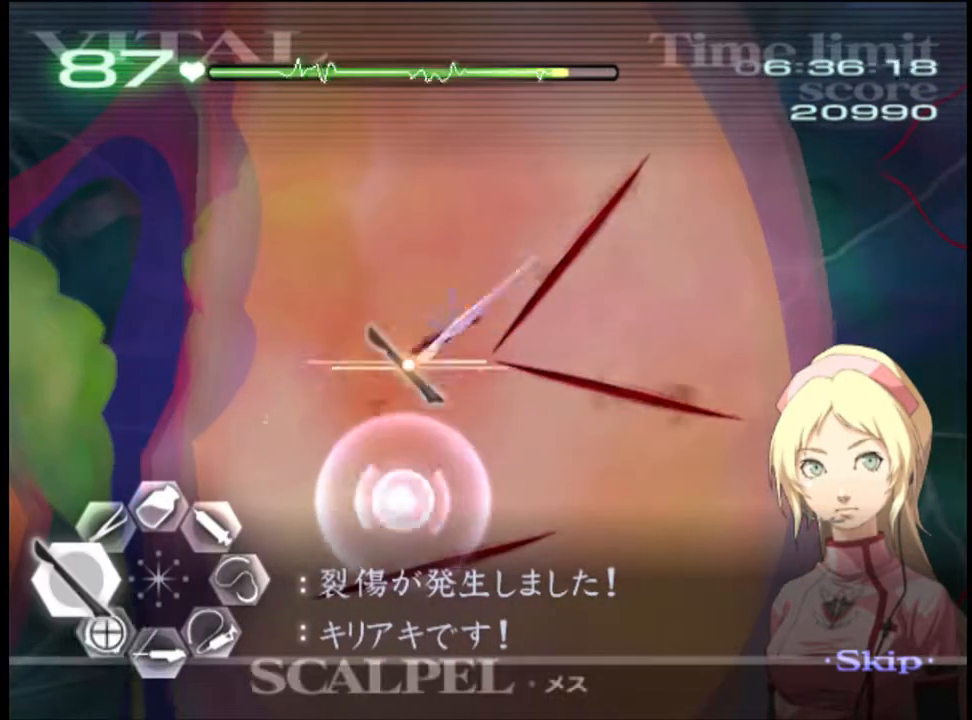
{"keys": ["s"], "mouse": [], "events": [[67, "mouse_left", "up"], [233, "mouse_left", "down"], [333, "mouse_left", "up"], [467, "a", "up"], [467, "s", "down"]]}
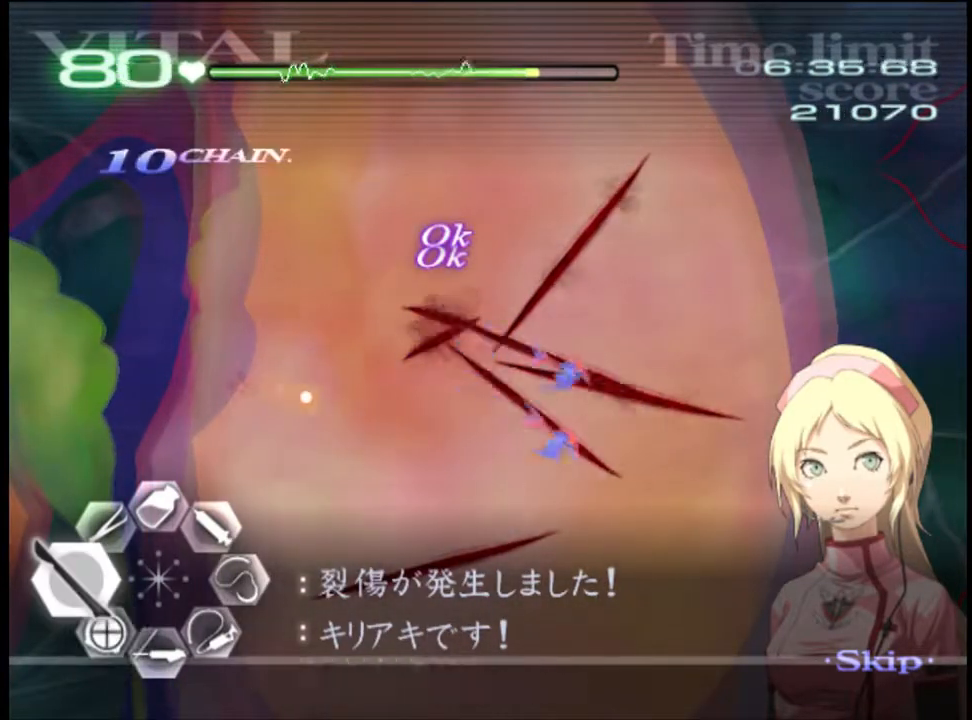
{"keys": ["w"], "mouse": ["left"], "events": [[233, "d", "down"], [267, "s", "up"], [367, "d", "up"], [400, "w", "down"], [500, "mouse_left", "down"]]}
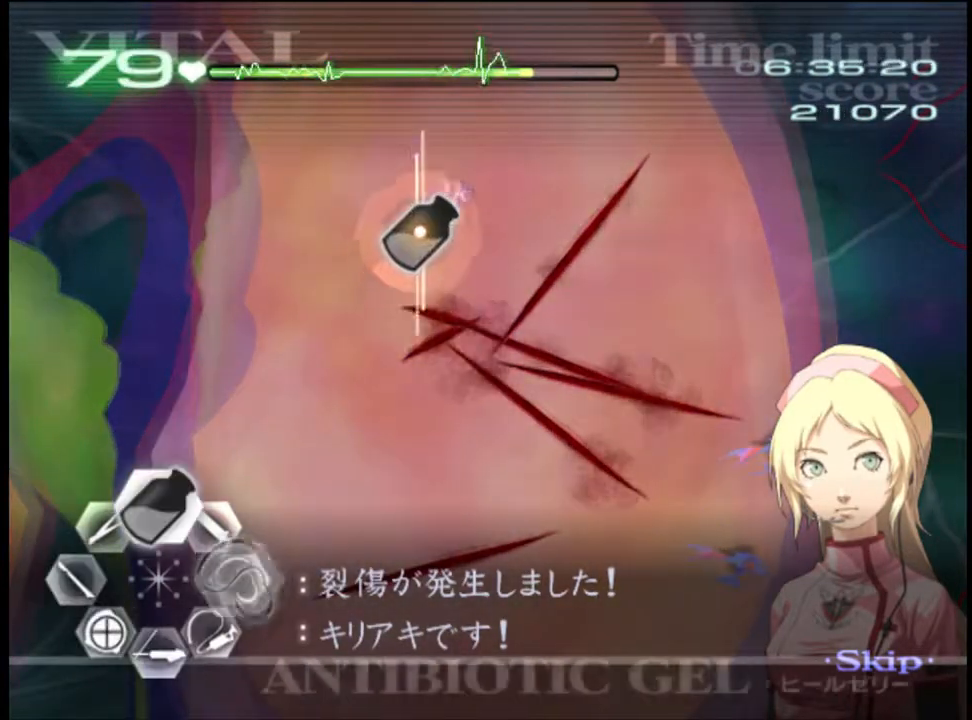
{"keys": ["d"], "mouse": ["left"], "events": [[167, "mouse_left", "up"], [200, "d", "down"], [200, "w", "up"], [300, "mouse_left", "down"]]}
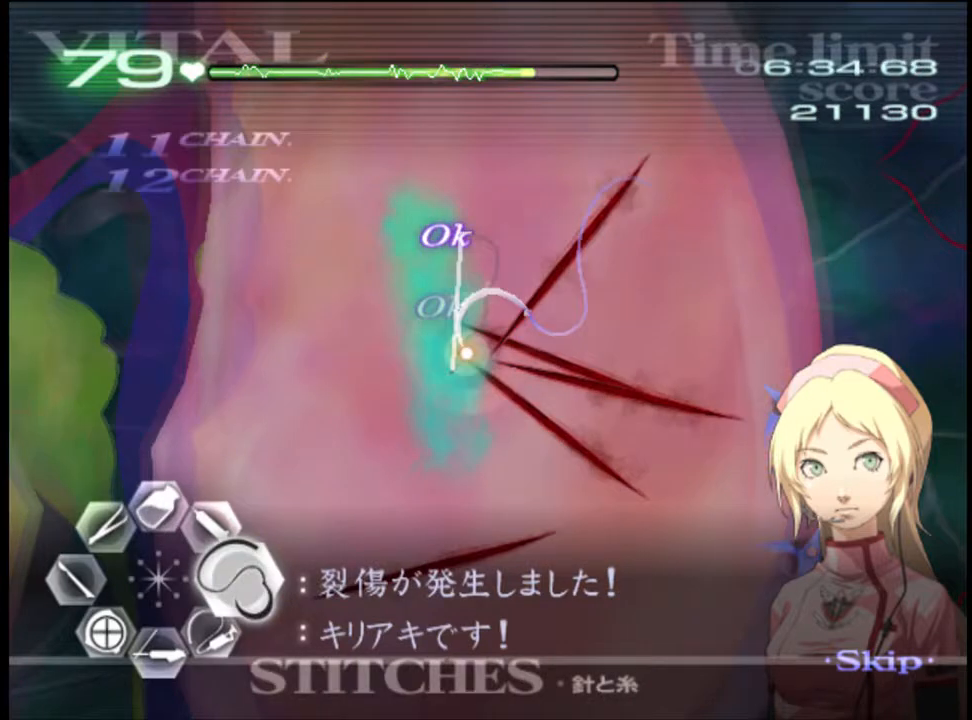
{"keys": ["d"], "mouse": ["left"], "events": [[233, "mouse_left", "up"], [333, "mouse_left", "down"]]}
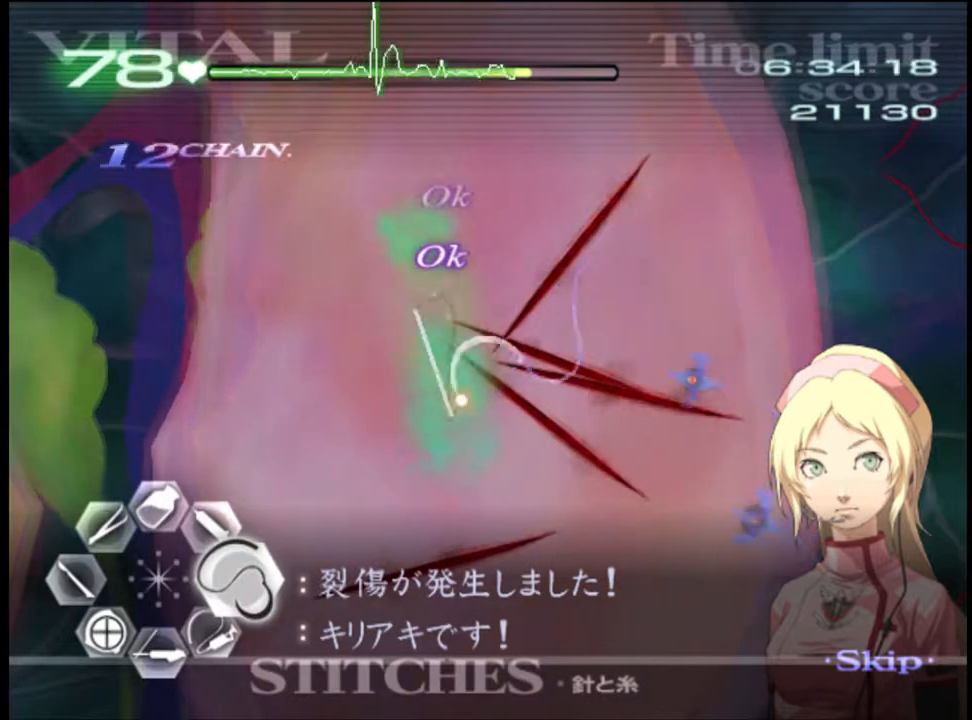
{"keys": ["d"], "mouse": ["left"], "events": [[233, "mouse_left", "up"], [333, "mouse_left", "down"]]}
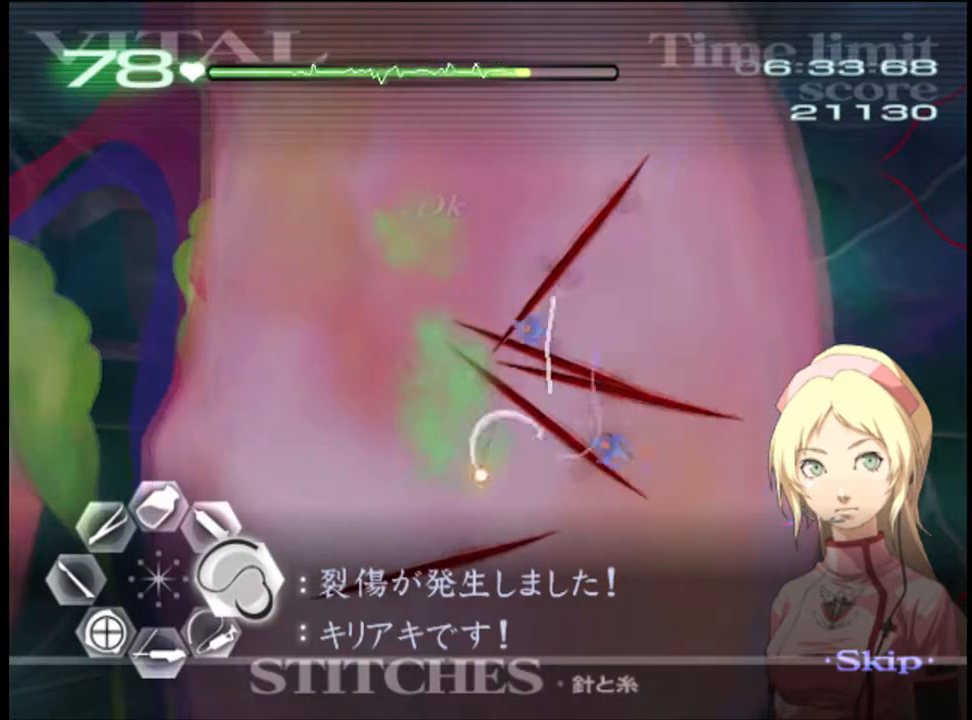
{"keys": ["d"], "mouse": ["left"], "events": [[233, "mouse_left", "up"], [367, "mouse_left", "down"]]}
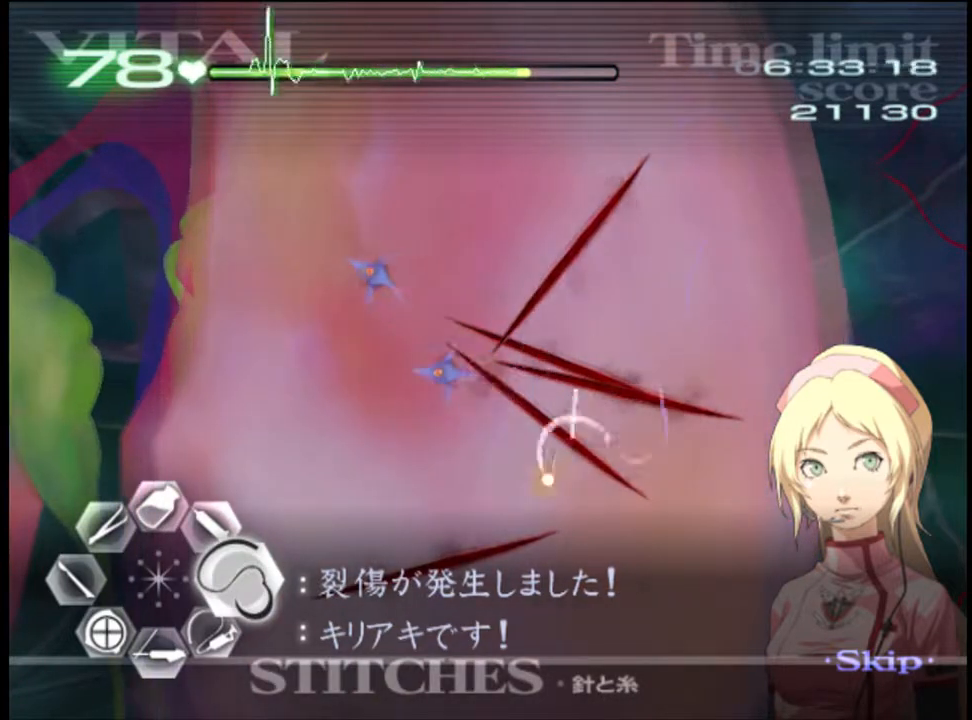
{"keys": ["d"], "mouse": [], "events": [[467, "mouse_left", "up"]]}
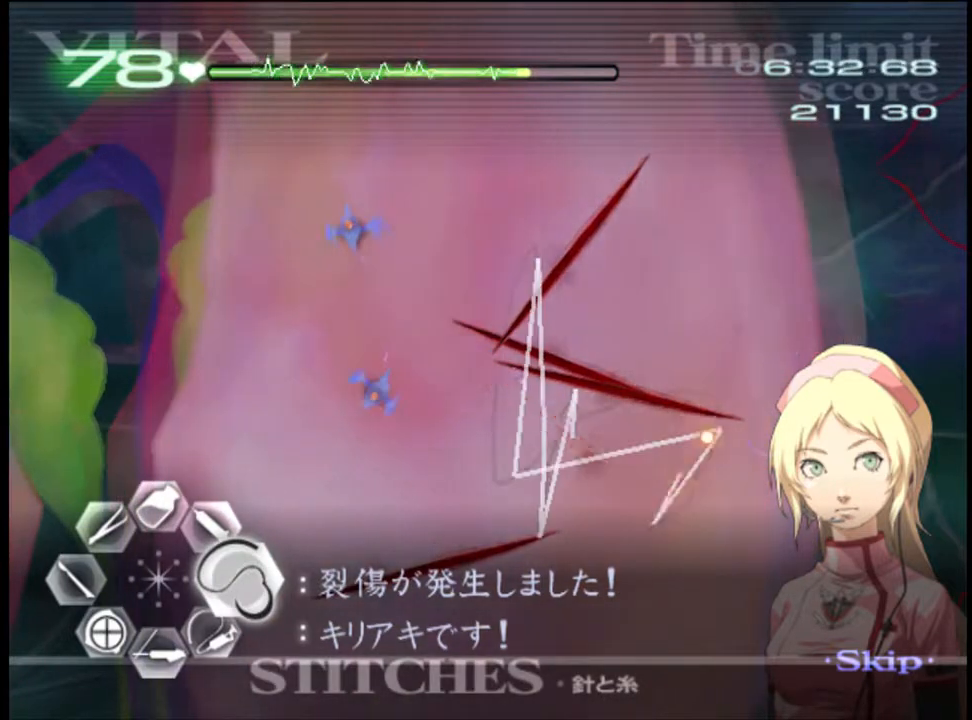
{"keys": ["d"], "mouse": ["left"], "events": [[100, "mouse_left", "down"]]}
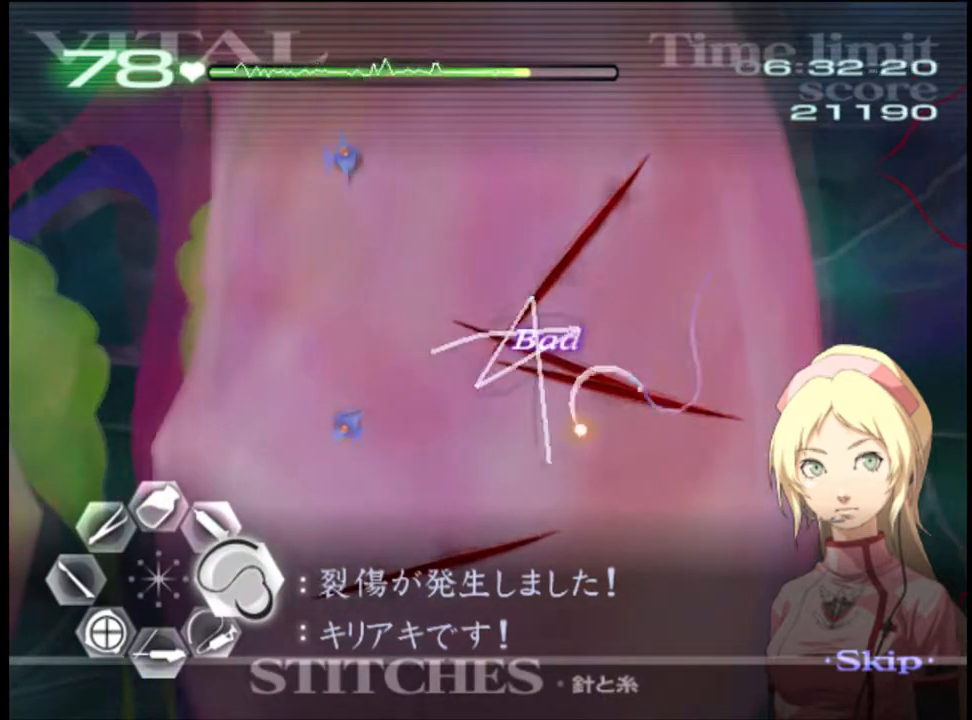
{"keys": ["d"], "mouse": ["left"], "events": [[33, "mouse_left", "up"], [167, "mouse_left", "down"]]}
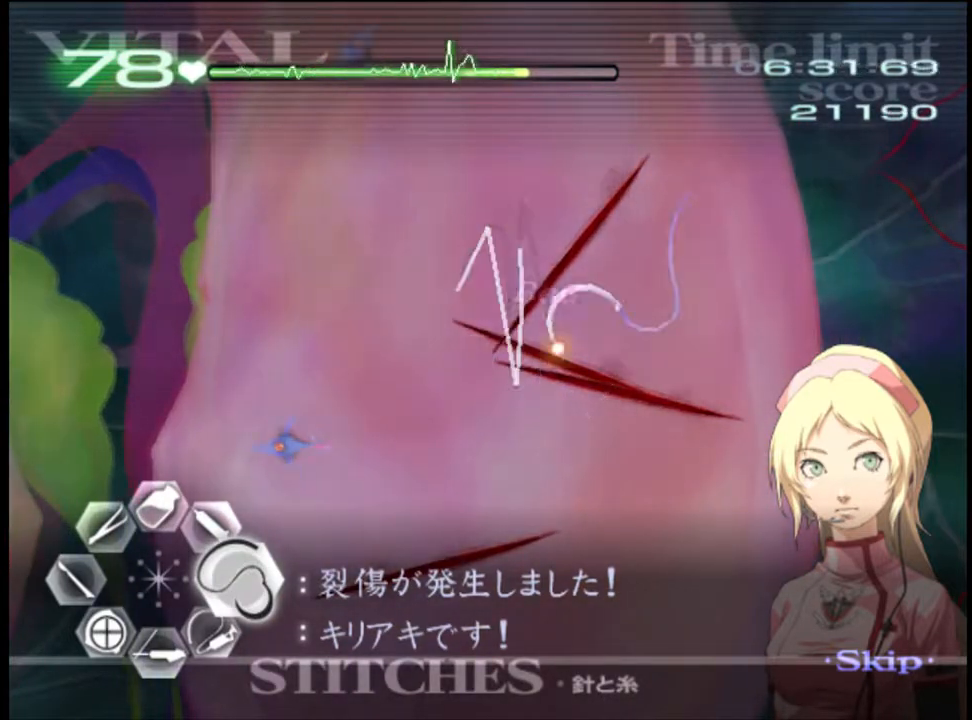
{"keys": ["d"], "mouse": ["left"], "events": [[67, "mouse_left", "up"], [267, "mouse_left", "down"]]}
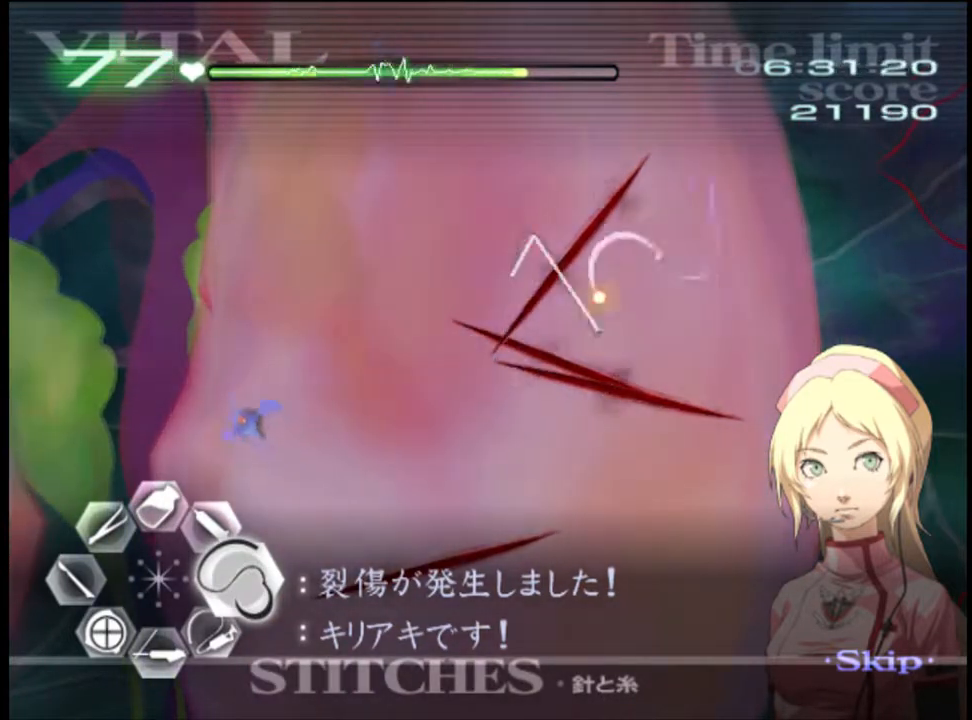
{"keys": ["d"], "mouse": ["left"], "events": [[200, "mouse_left", "up"], [367, "mouse_left", "down"]]}
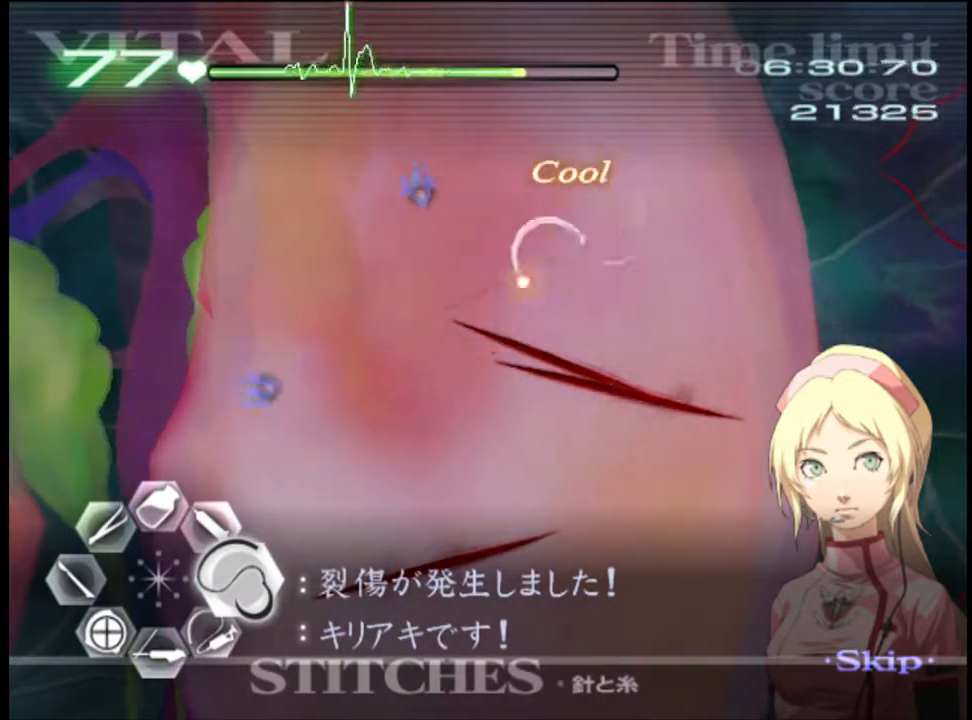
{"keys": ["d"], "mouse": ["left"], "events": [[333, "mouse_left", "up"], [467, "mouse_left", "down"]]}
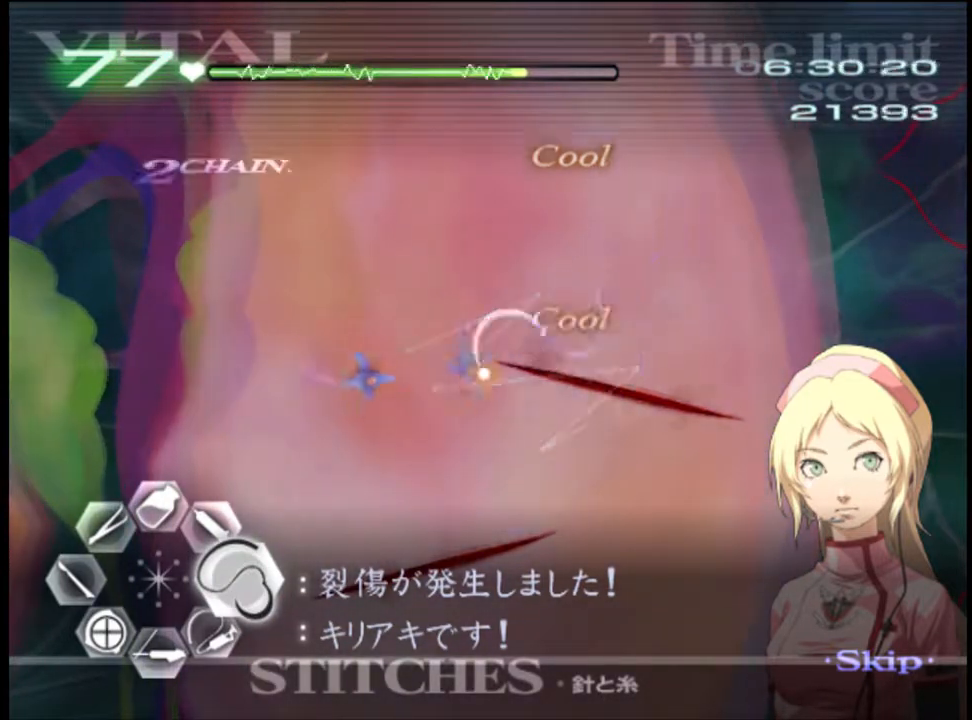
{"keys": ["d"], "mouse": [], "events": [[367, "mouse_left", "up"]]}
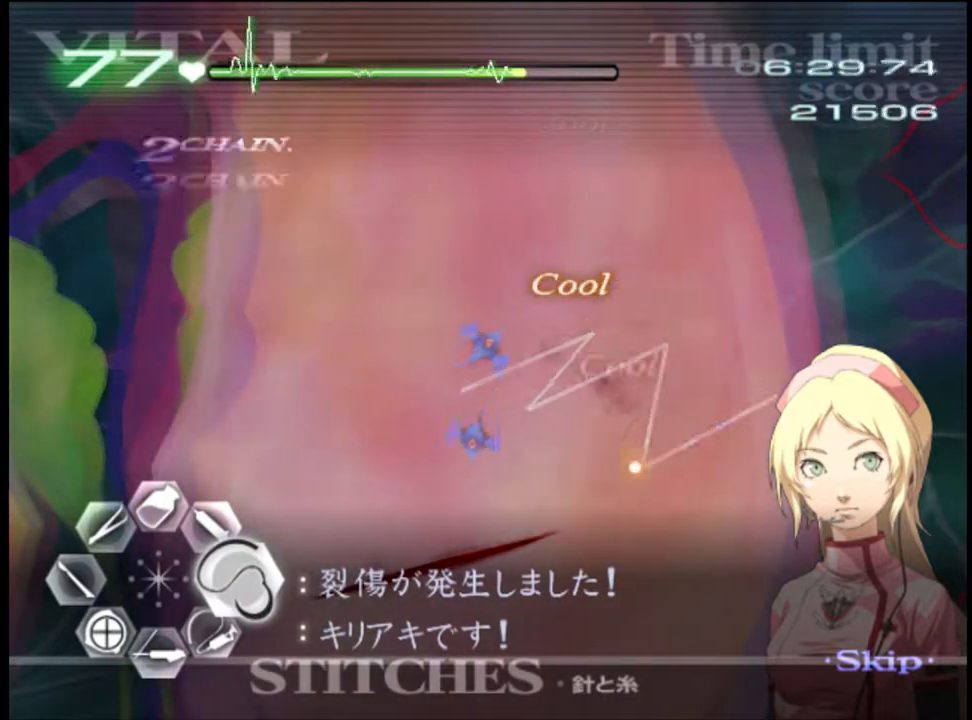
{"keys": ["d"], "mouse": ["left"], "events": [[67, "mouse_left", "down"]]}
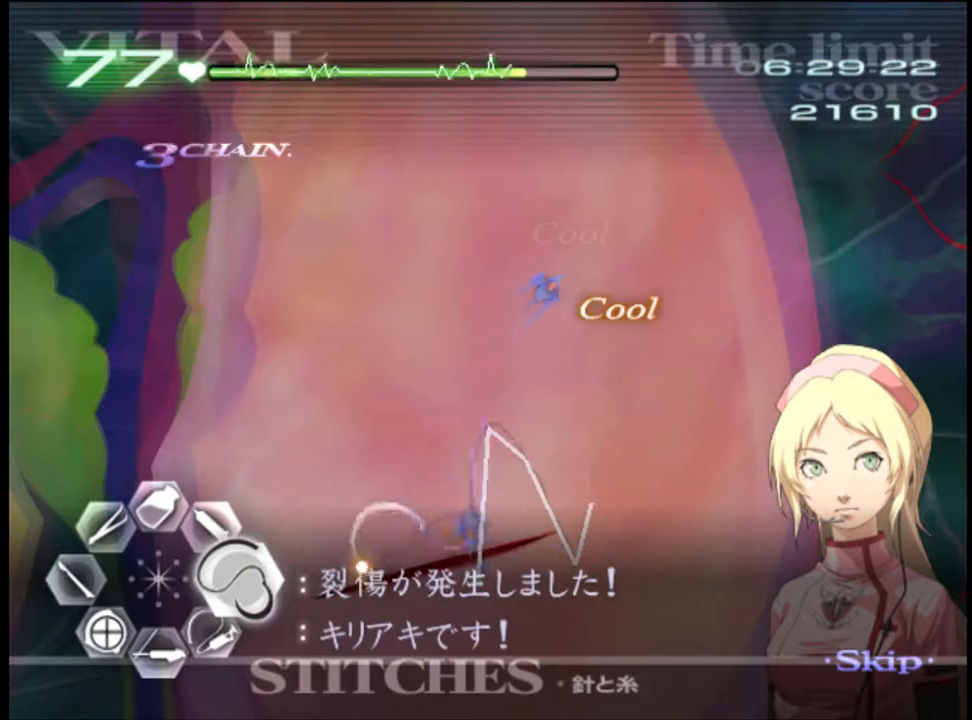
{"keys": ["s"], "mouse": ["left"], "events": [[133, "d", "up"], [167, "mouse_left", "up"], [300, "a", "down"], [400, "mouse_left", "down"], [433, "s", "down"], [500, "a", "up"]]}
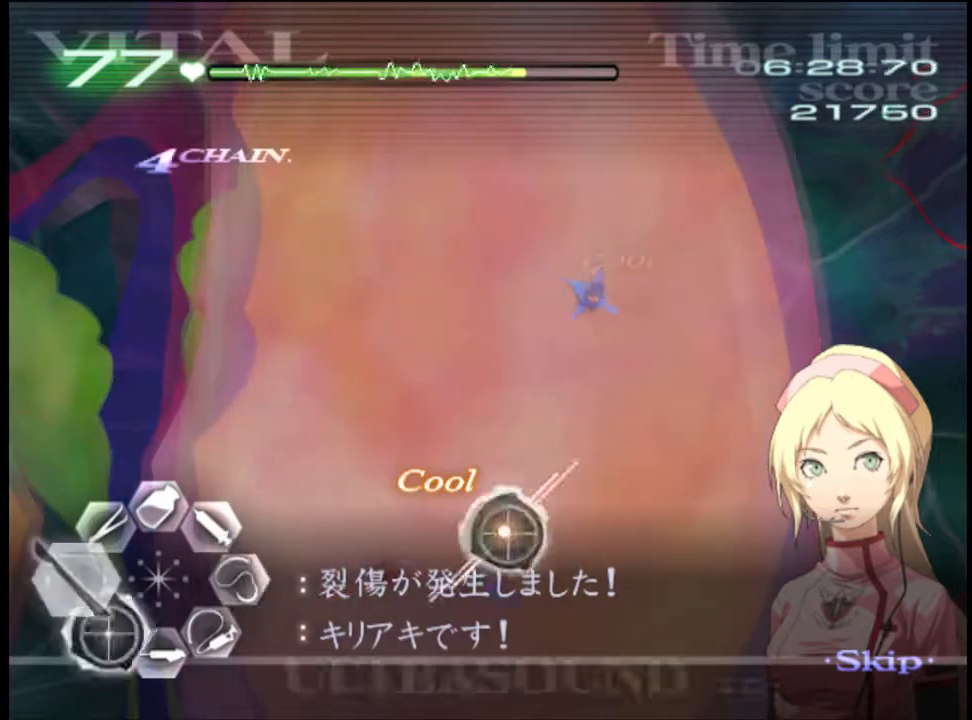
{"keys": ["s"], "mouse": ["left"], "events": [[33, "mouse_left", "up"], [133, "mouse_left", "down"]]}
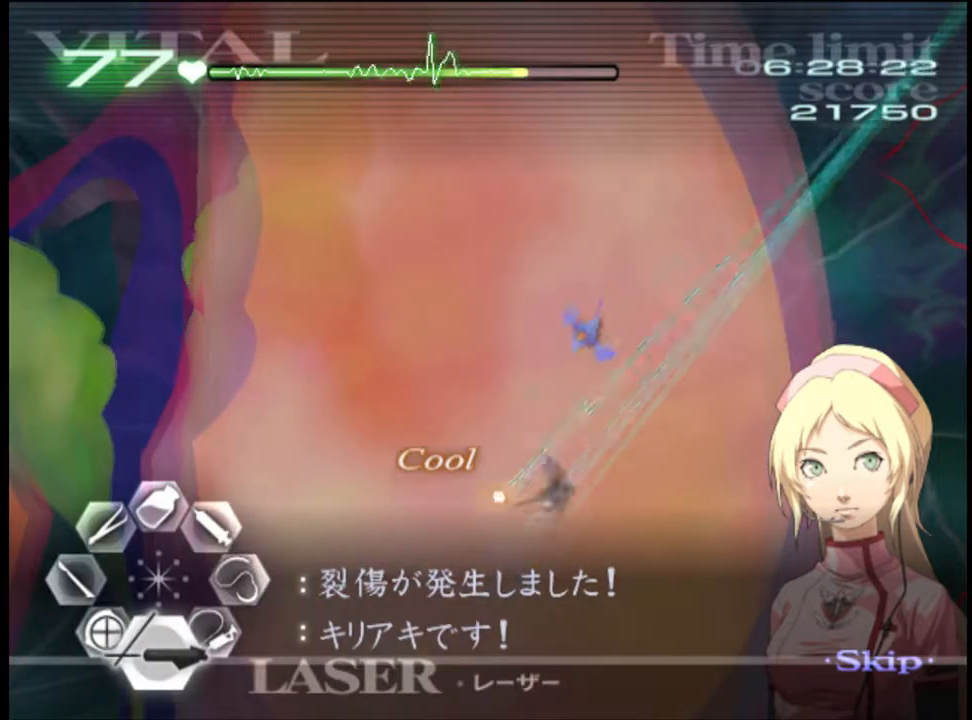
{"keys": ["s"], "mouse": ["left"], "events": [[67, "mouse_left", "up"], [133, "mouse_left", "down"]]}
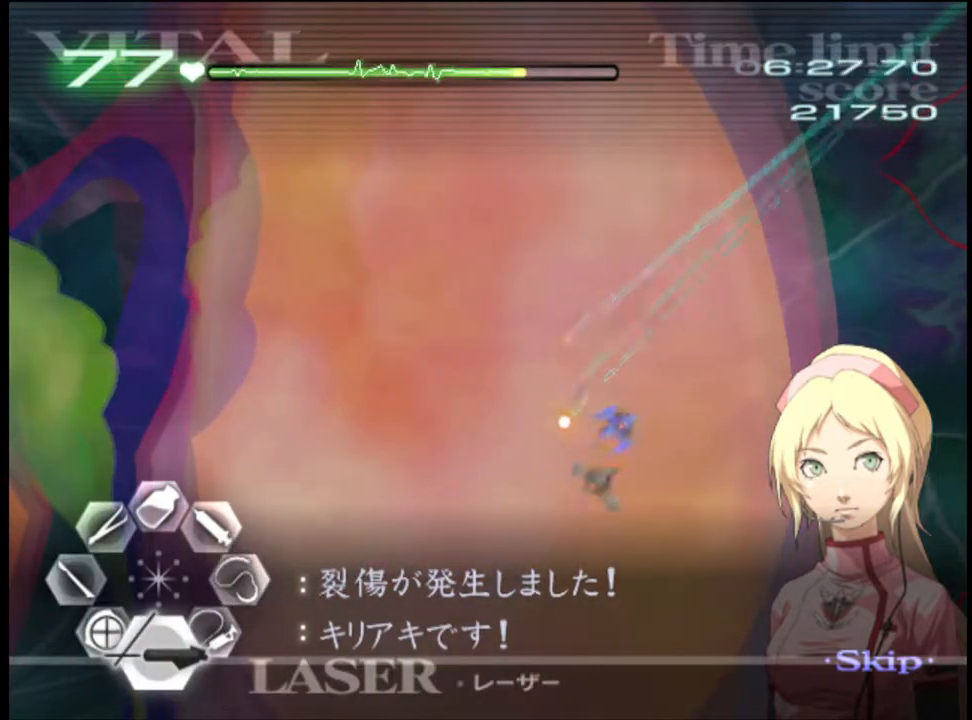
{"keys": ["s"], "mouse": [], "events": [[367, "mouse_left", "up"]]}
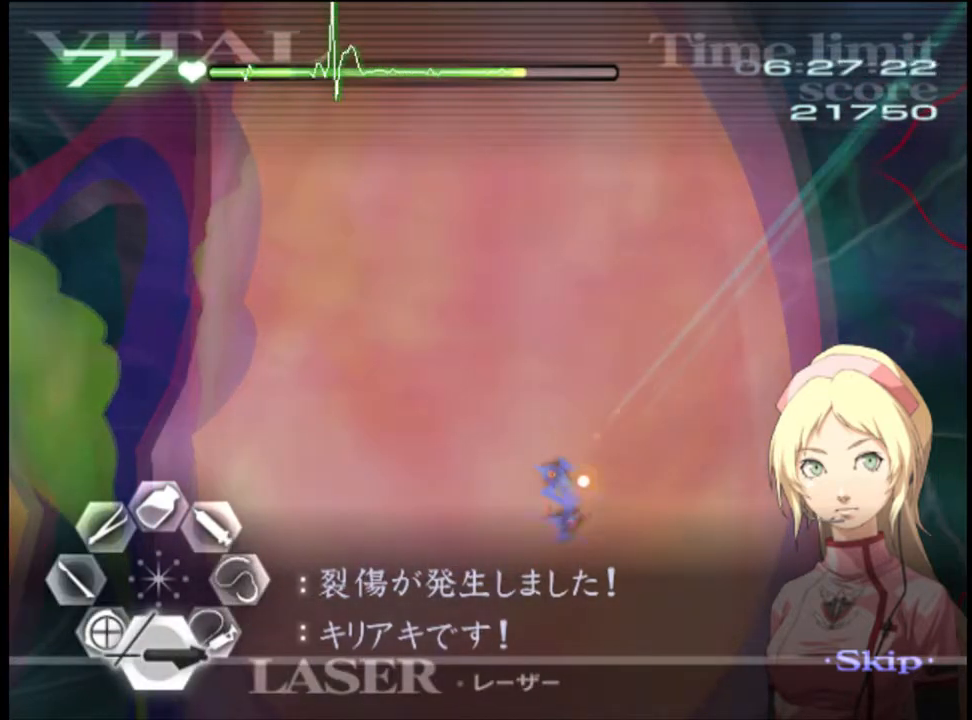
{"keys": ["s"], "mouse": ["left"], "events": [[33, "mouse_left", "down"], [333, "mouse_left", "up"], [500, "mouse_left", "down"]]}
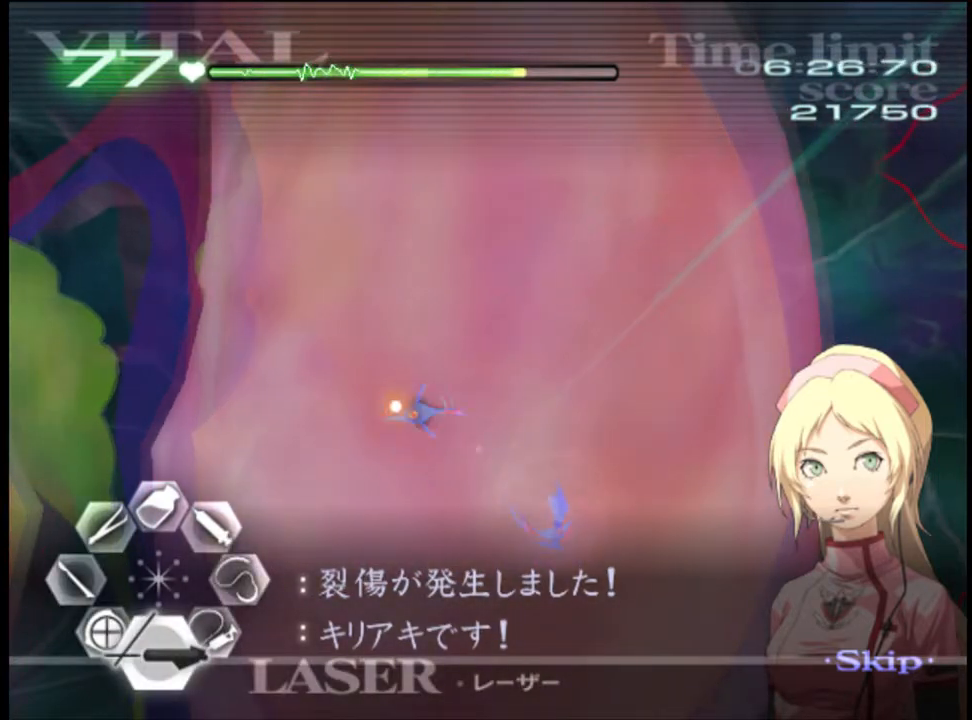
{"keys": ["s"], "mouse": [], "events": [[167, "mouse_left", "up"]]}
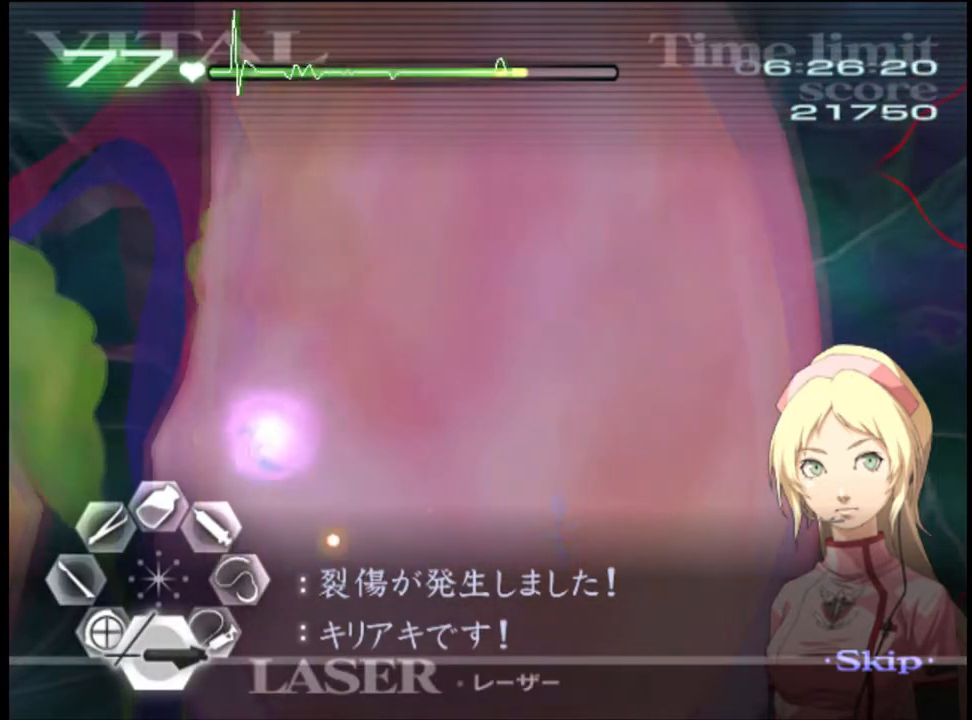
{"keys": ["a"], "mouse": [], "events": [[33, "mouse_left", "down"], [200, "mouse_left", "up"], [433, "a", "down"], [433, "s", "up"]]}
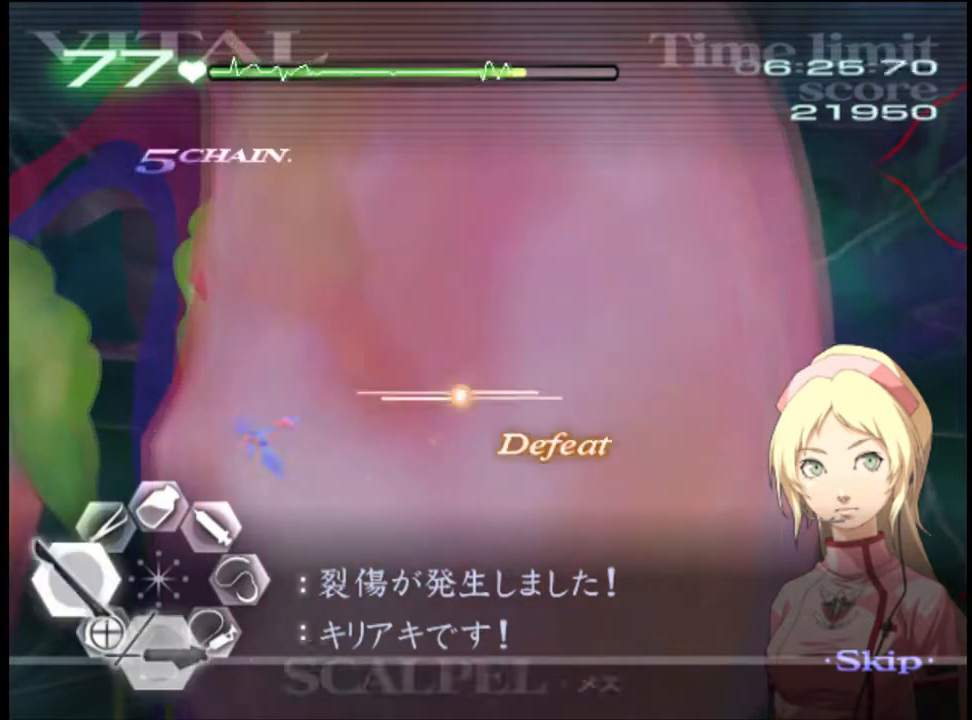
{"keys": ["a", "s"], "mouse": [], "events": [[33, "s", "down"], [133, "mouse_left", "down"], [200, "mouse_left", "up"], [267, "mouse_left", "down"], [367, "mouse_left", "up"]]}
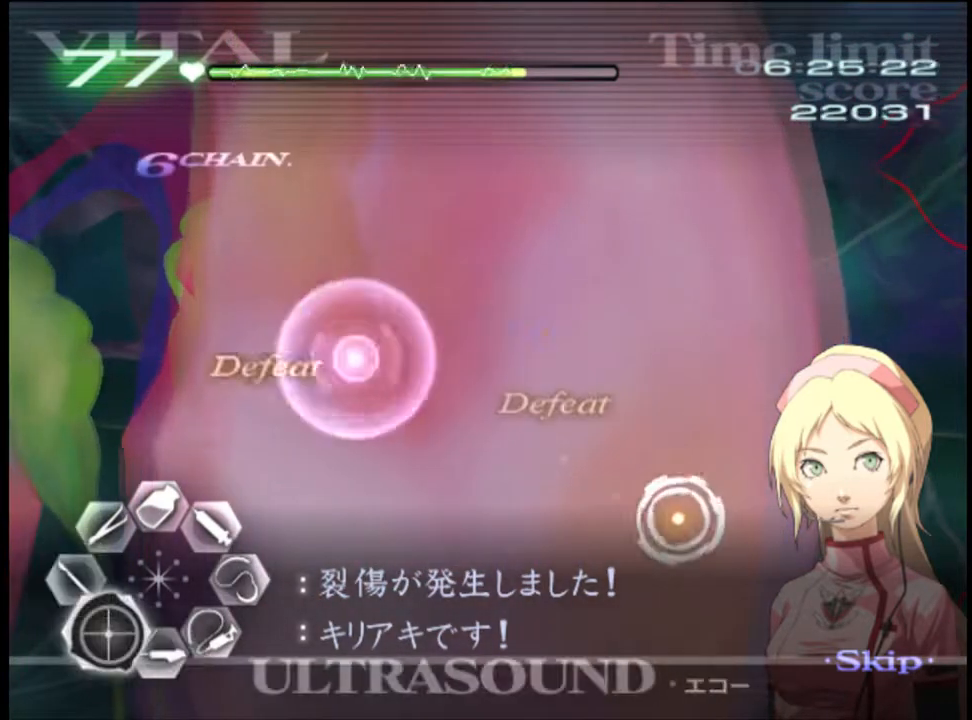
{"keys": ["a"], "mouse": [], "events": [[100, "mouse_left", "down"], [133, "mouse_left", "up"], [233, "mouse_left", "down"], [333, "mouse_left", "up"], [400, "a", "up"], [400, "s", "up"], [433, "a", "down"]]}
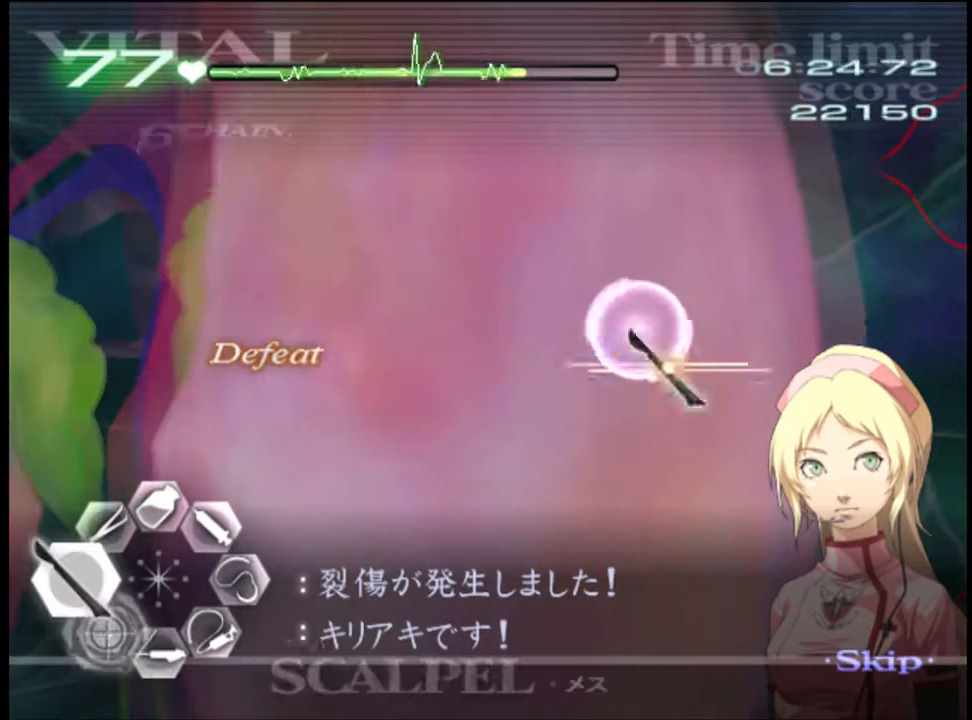
{"keys": ["a"], "mouse": ["left"], "events": [[33, "mouse_left", "down"], [100, "mouse_left", "up"], [400, "mouse_left", "down"]]}